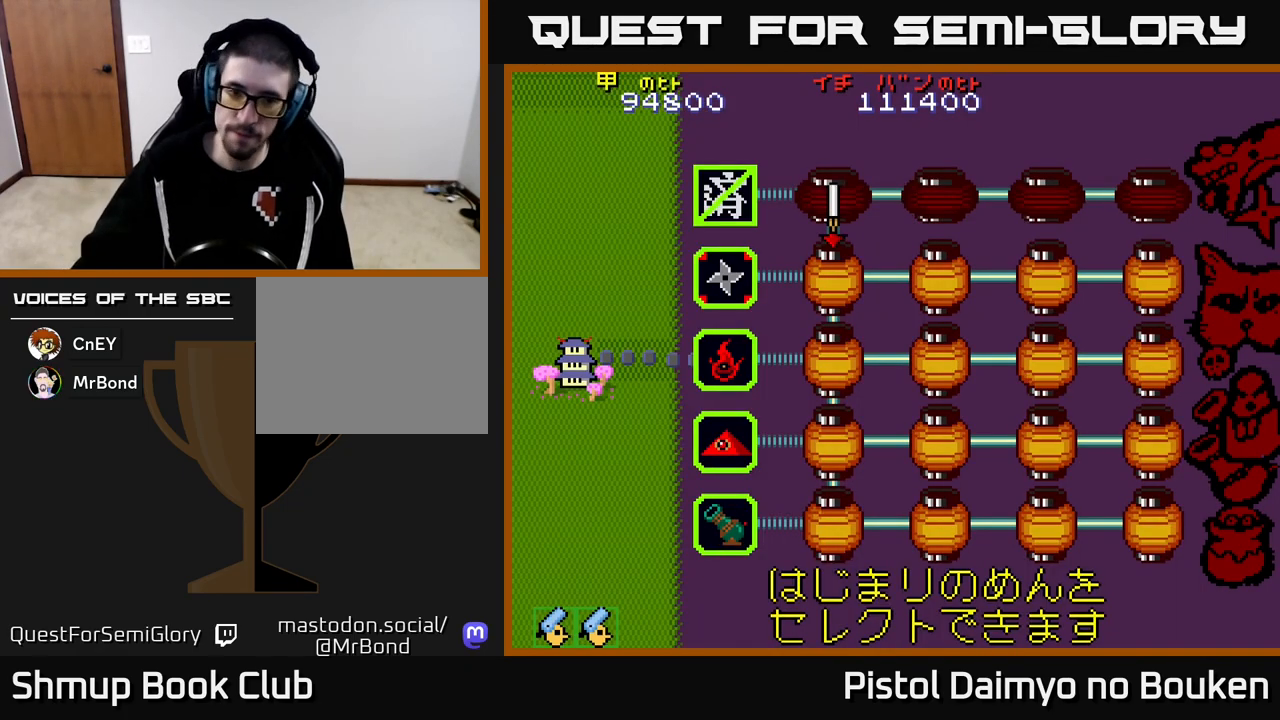
Gameplay with a controller (Xbox layout); each line is a JSON object with the inputs held at the frame after it. "events" lists button and stick changes between this image and that frame as [ms after this image, input, new state], when the widget could be followed in between. Not read: right_stick.
{"buttons": ["A"], "left_stick": "center", "events": [[450, "A", "down"]]}
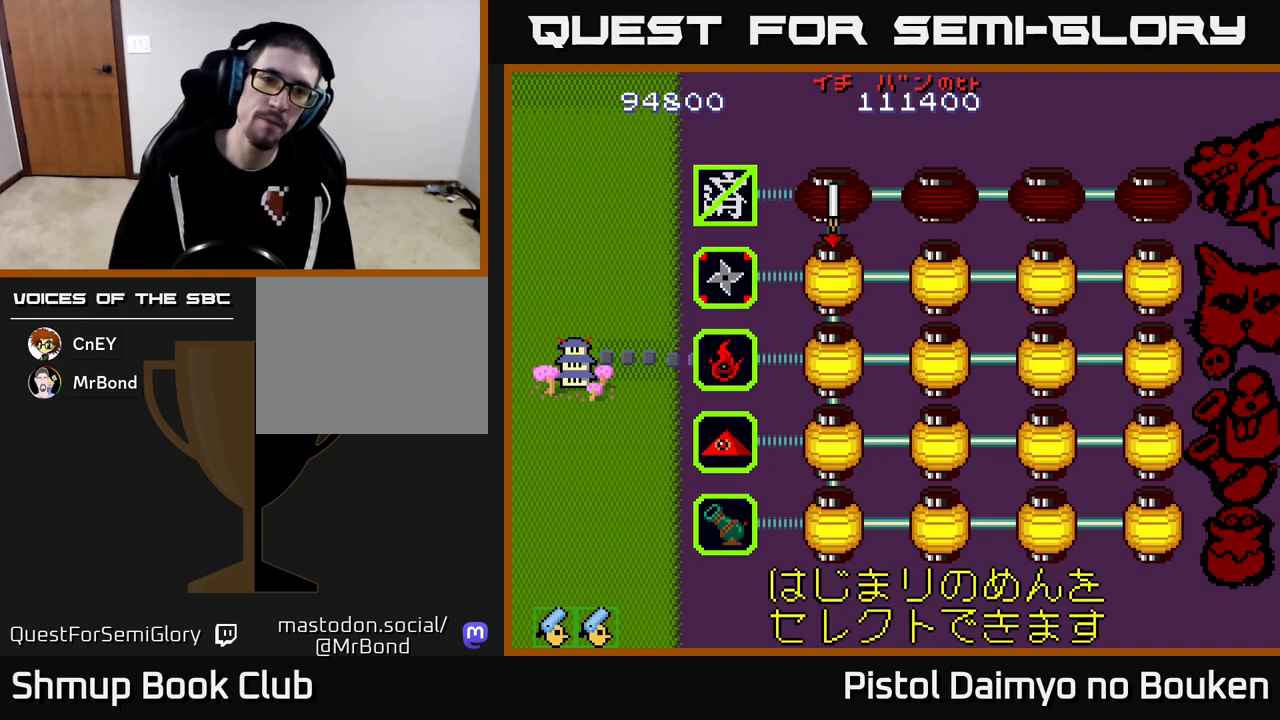
{"buttons": ["A"], "left_stick": "center", "events": [[67, "A", "up"], [150, "A", "down"], [233, "A", "up"], [333, "A", "down"], [417, "A", "up"], [500, "A", "down"]]}
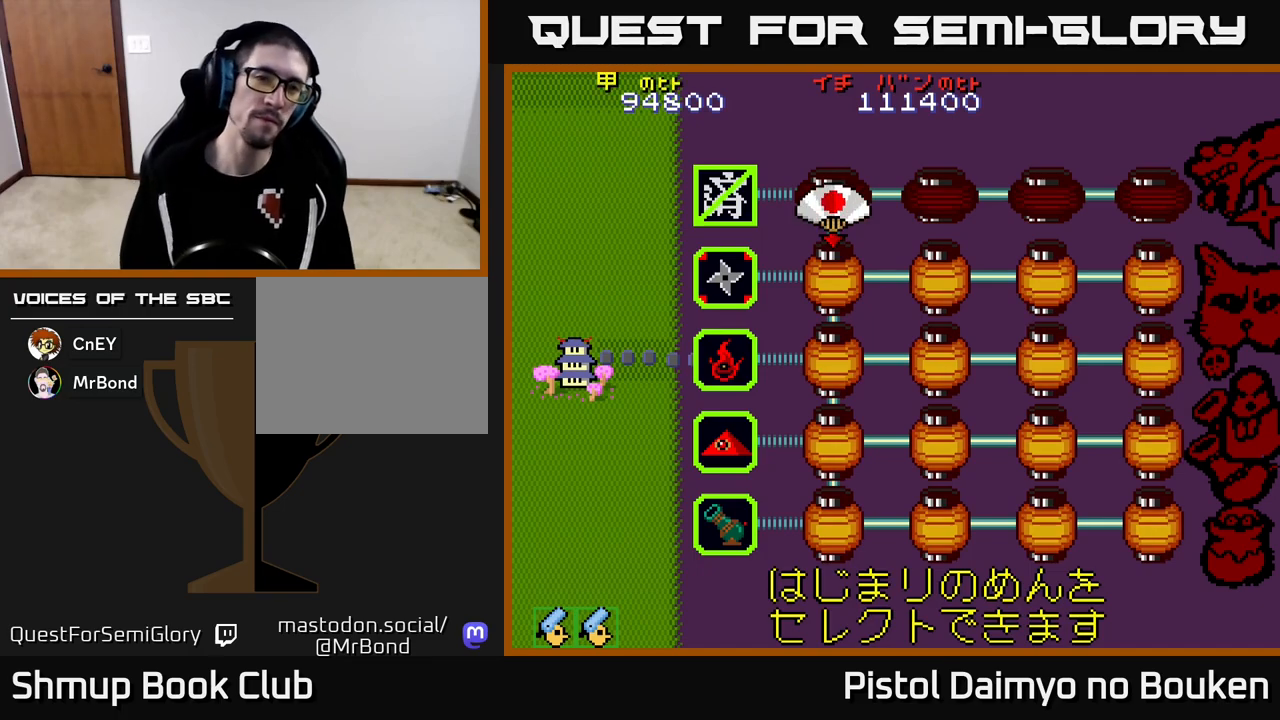
{"buttons": [], "left_stick": "center", "events": [[67, "A", "up"], [183, "A", "down"], [250, "A", "up"]]}
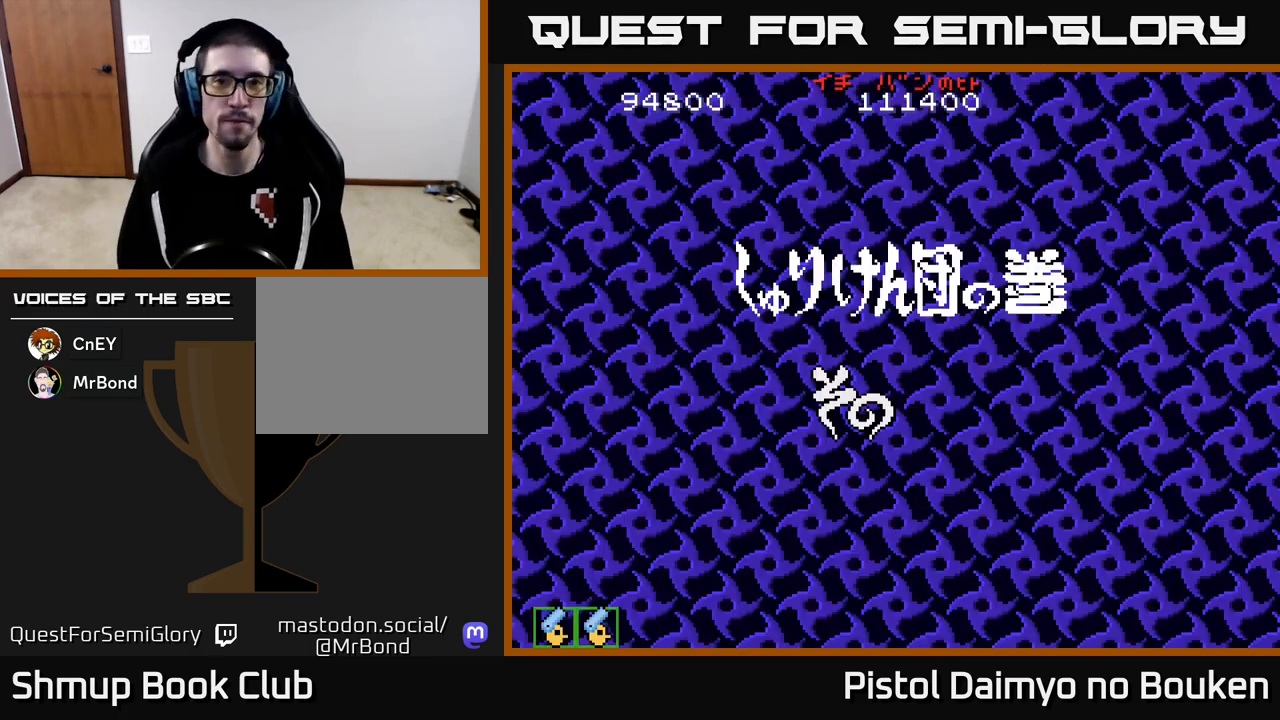
{"buttons": ["A"], "left_stick": "center", "events": [[67, "A", "down"], [133, "A", "up"], [250, "A", "down"], [333, "A", "up"], [400, "A", "down"]]}
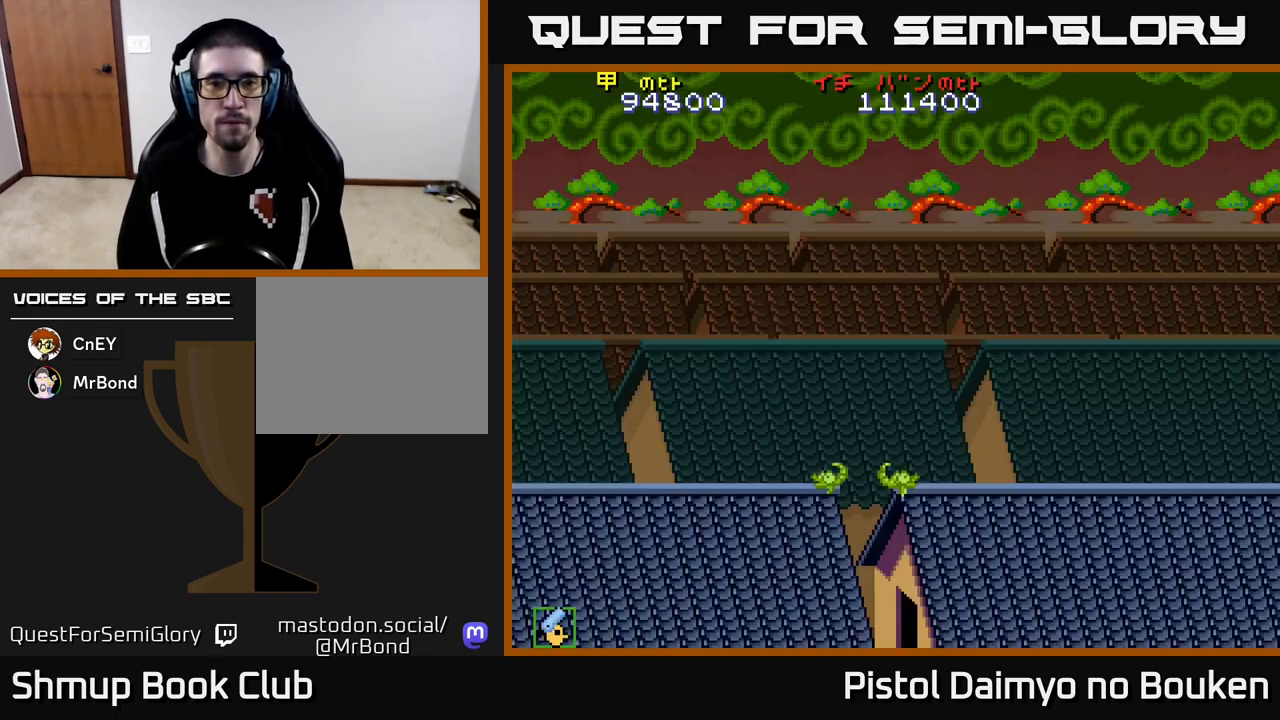
{"buttons": ["A", "DPAD_DOWN", "DPAD_RIGHT"], "left_stick": "center", "events": [[133, "DPAD_LEFT", "down"], [200, "DPAD_UP", "down"], [417, "DPAD_UP", "up"], [450, "DPAD_LEFT", "up"], [500, "DPAD_DOWN", "down"], [500, "DPAD_RIGHT", "down"]]}
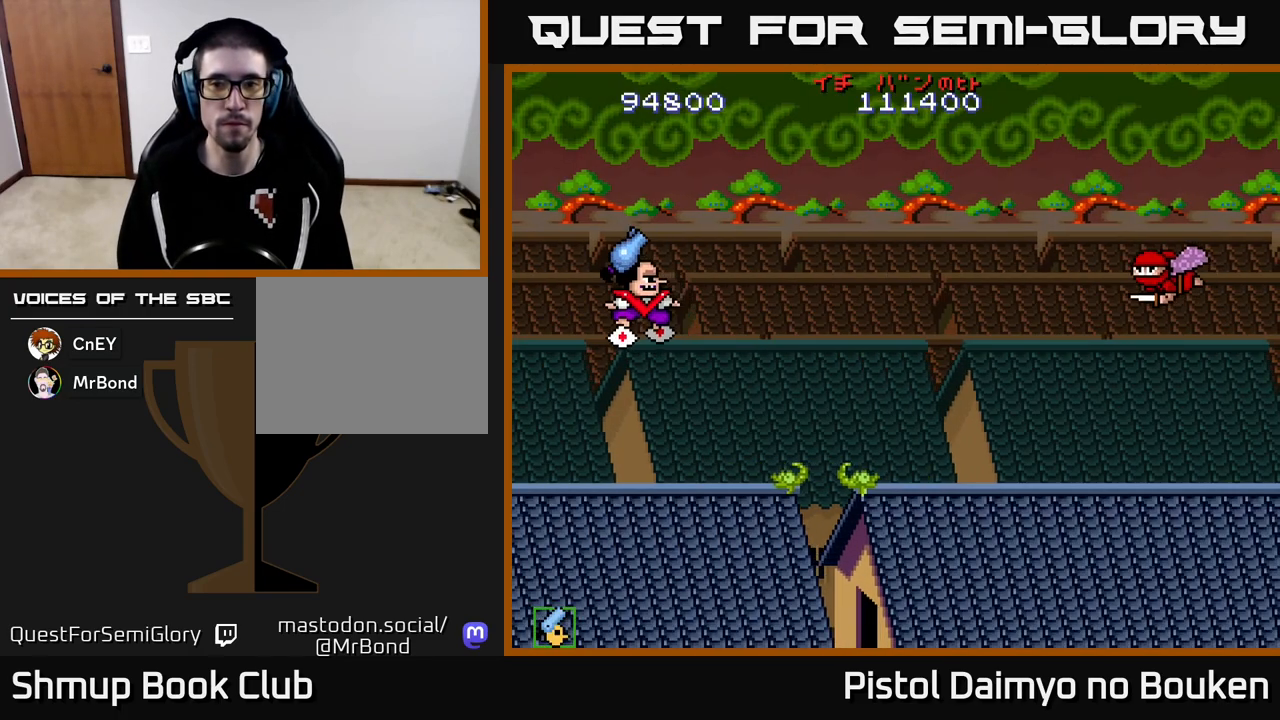
{"buttons": ["A", "DPAD_DOWN", "DPAD_RIGHT"], "left_stick": "center", "events": []}
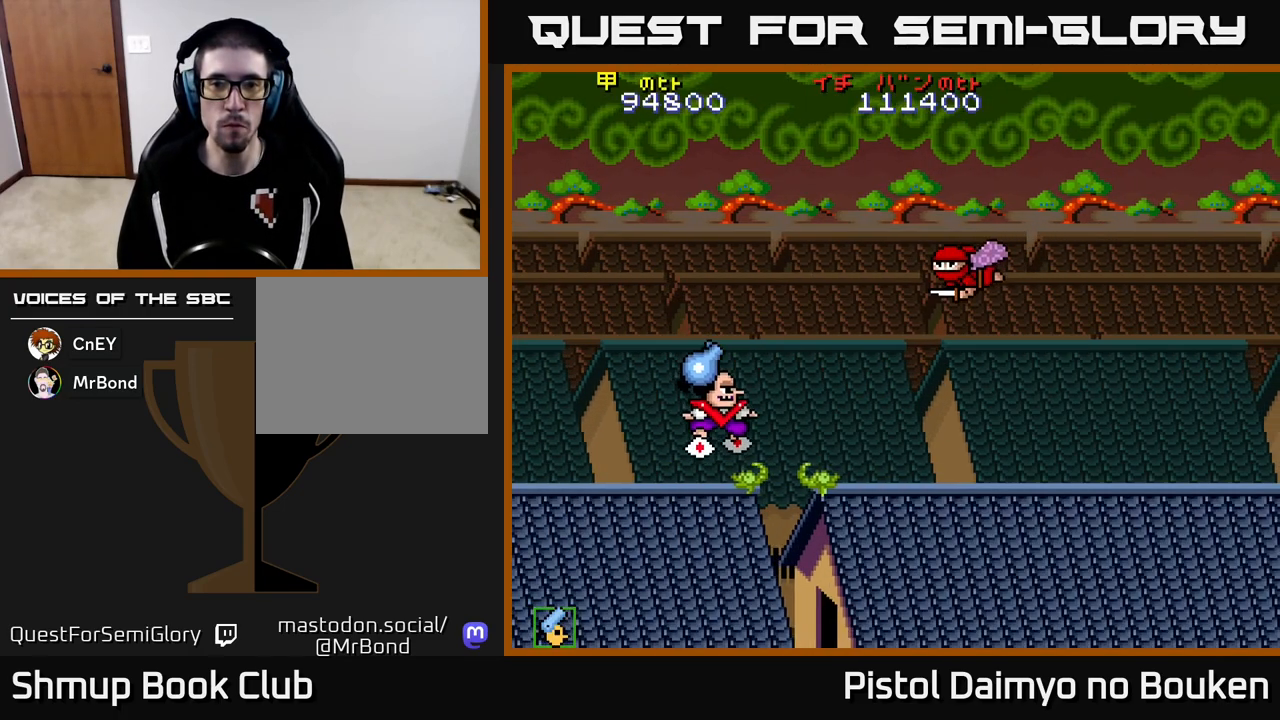
{"buttons": ["A", "DPAD_RIGHT"], "left_stick": "center", "events": [[133, "DPAD_DOWN", "up"], [183, "A", "up"], [417, "A", "down"]]}
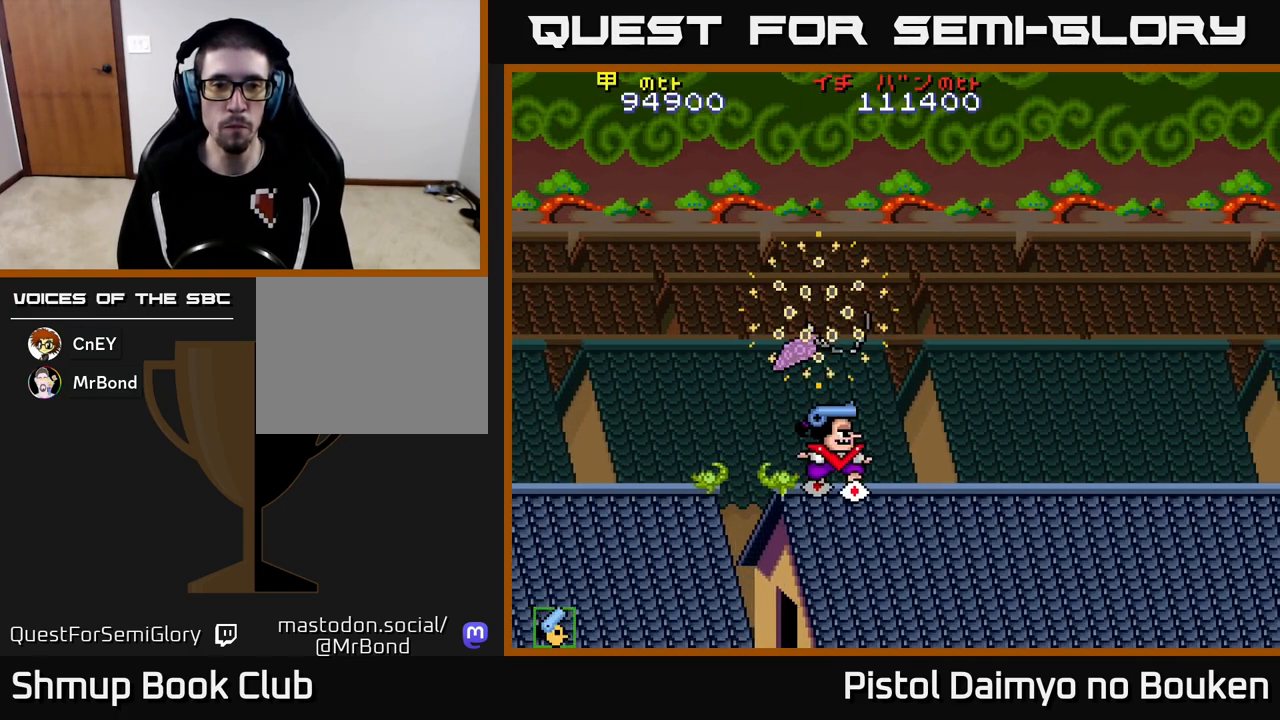
{"buttons": ["A"], "left_stick": "center", "events": [[33, "DPAD_RIGHT", "up"], [67, "DPAD_UP", "down"], [283, "DPAD_UP", "up"]]}
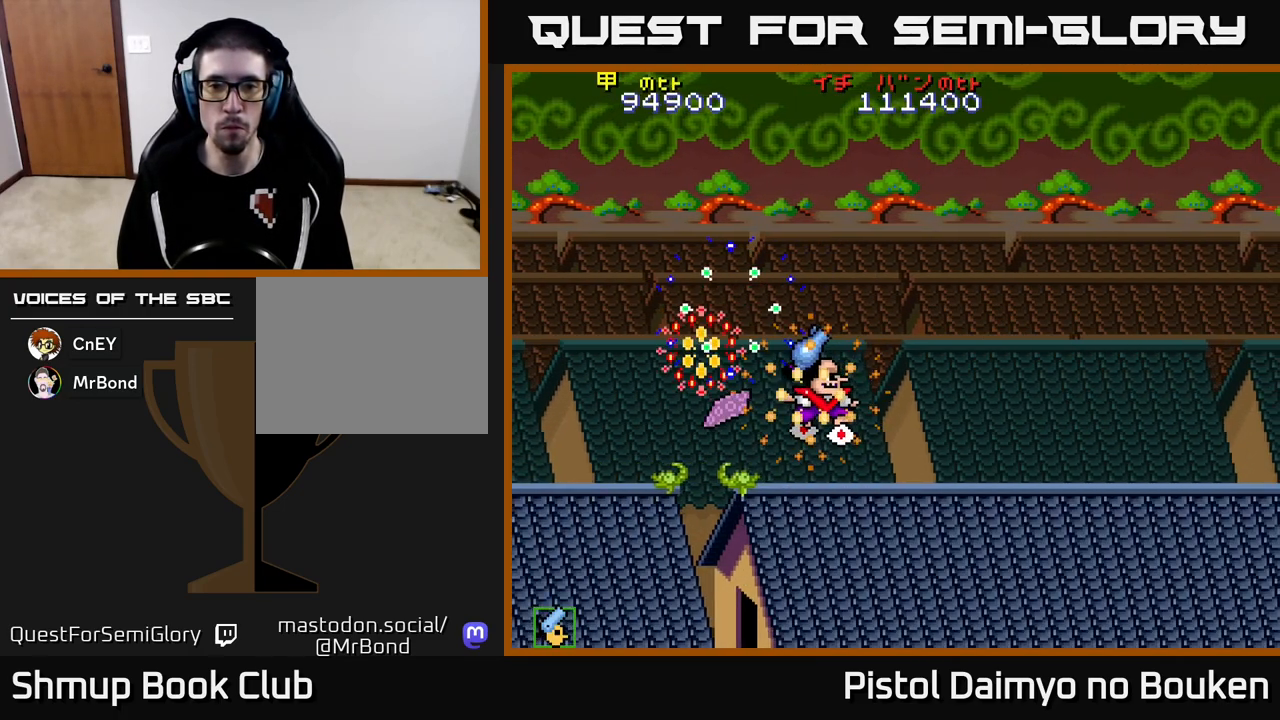
{"buttons": ["A"], "left_stick": "center", "events": [[50, "DPAD_RIGHT", "down"], [100, "DPAD_DOWN", "down"], [217, "DPAD_DOWN", "up"], [317, "DPAD_UP", "down"], [367, "DPAD_RIGHT", "up"], [450, "DPAD_UP", "up"]]}
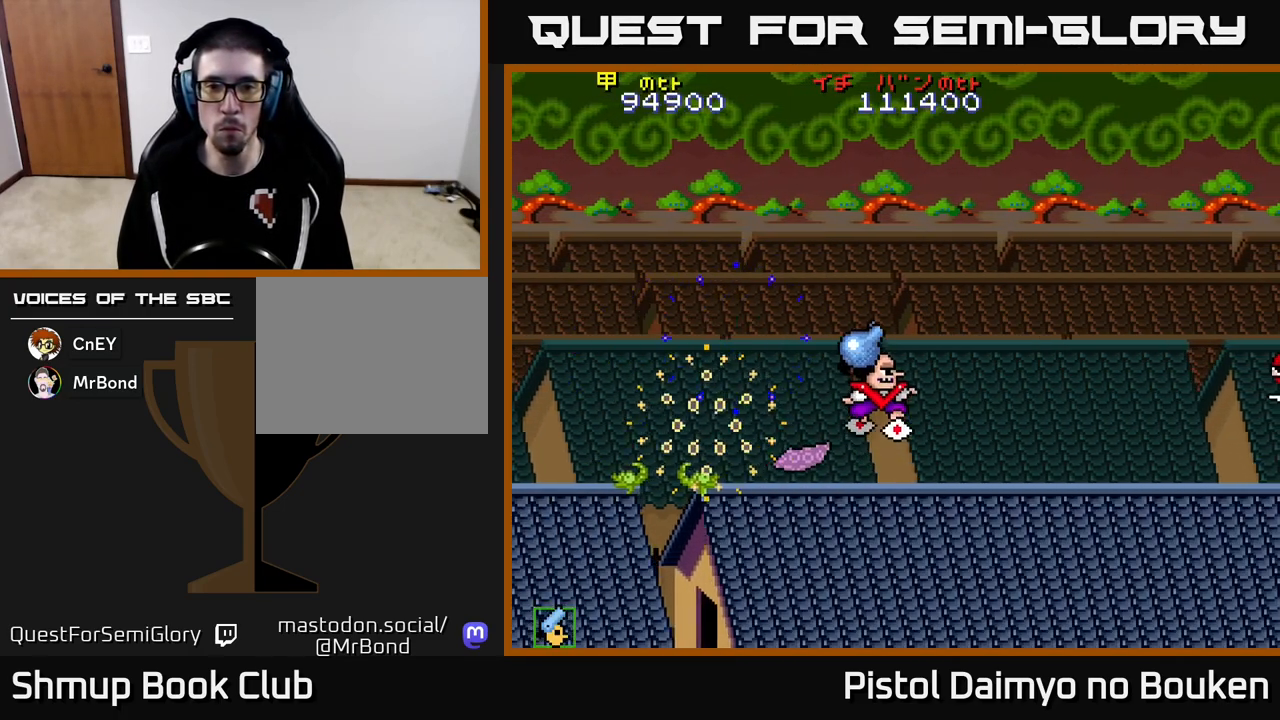
{"buttons": ["DPAD_UP"], "left_stick": "center", "events": [[133, "DPAD_DOWN", "down"], [150, "DPAD_RIGHT", "down"], [217, "A", "up"], [333, "DPAD_DOWN", "up"], [367, "A", "down"], [383, "DPAD_RIGHT", "up"], [400, "DPAD_UP", "down"], [433, "A", "up"]]}
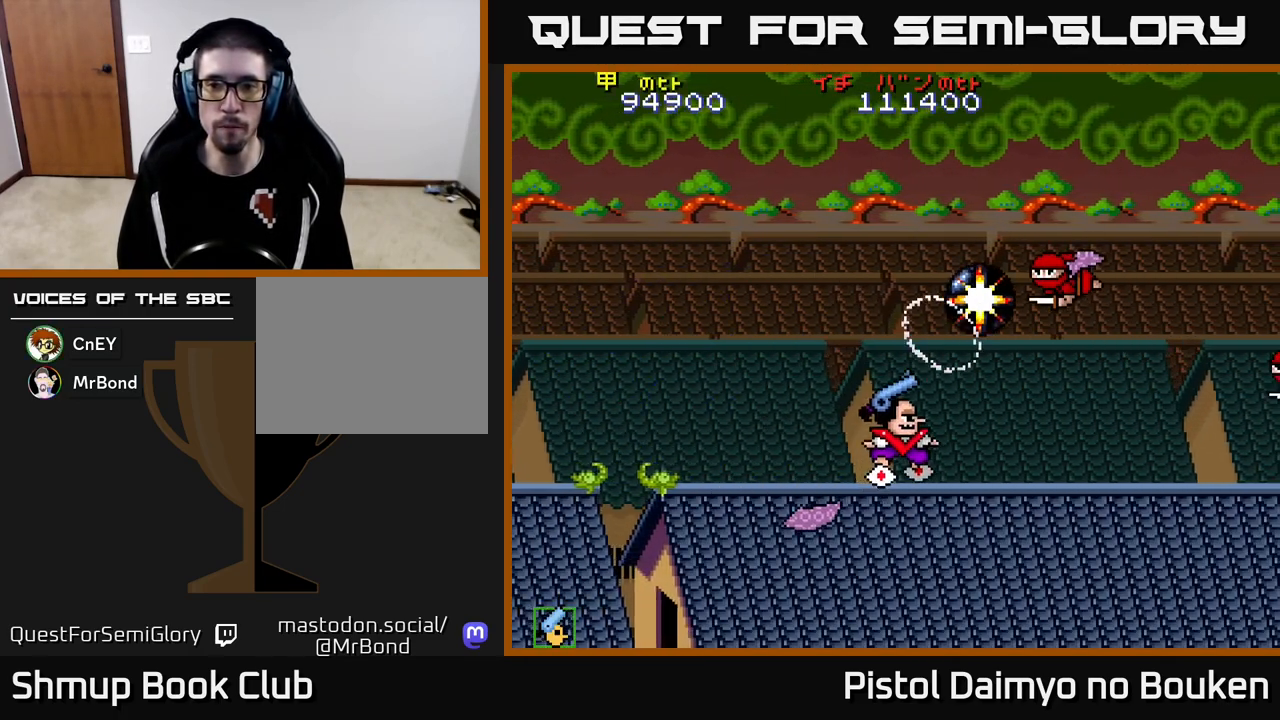
{"buttons": ["DPAD_UP", "DPAD_LEFT"], "left_stick": "center"}
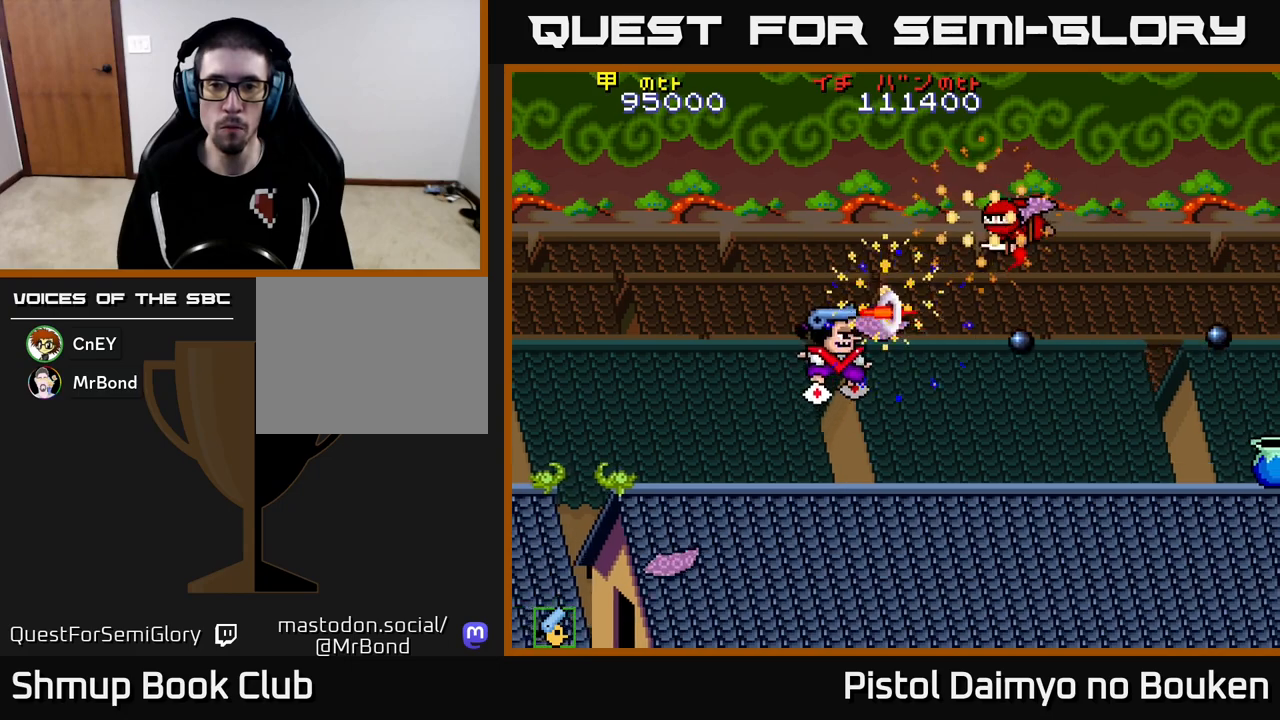
{"buttons": ["A"], "left_stick": "center", "events": [[50, "A", "down"], [133, "A", "up"], [250, "A", "down"], [350, "A", "up"], [350, "DPAD_UP", "up"], [433, "A", "down"], [450, "DPAD_DOWN", "down"], [450, "DPAD_LEFT", "up"], [500, "DPAD_DOWN", "up"]]}
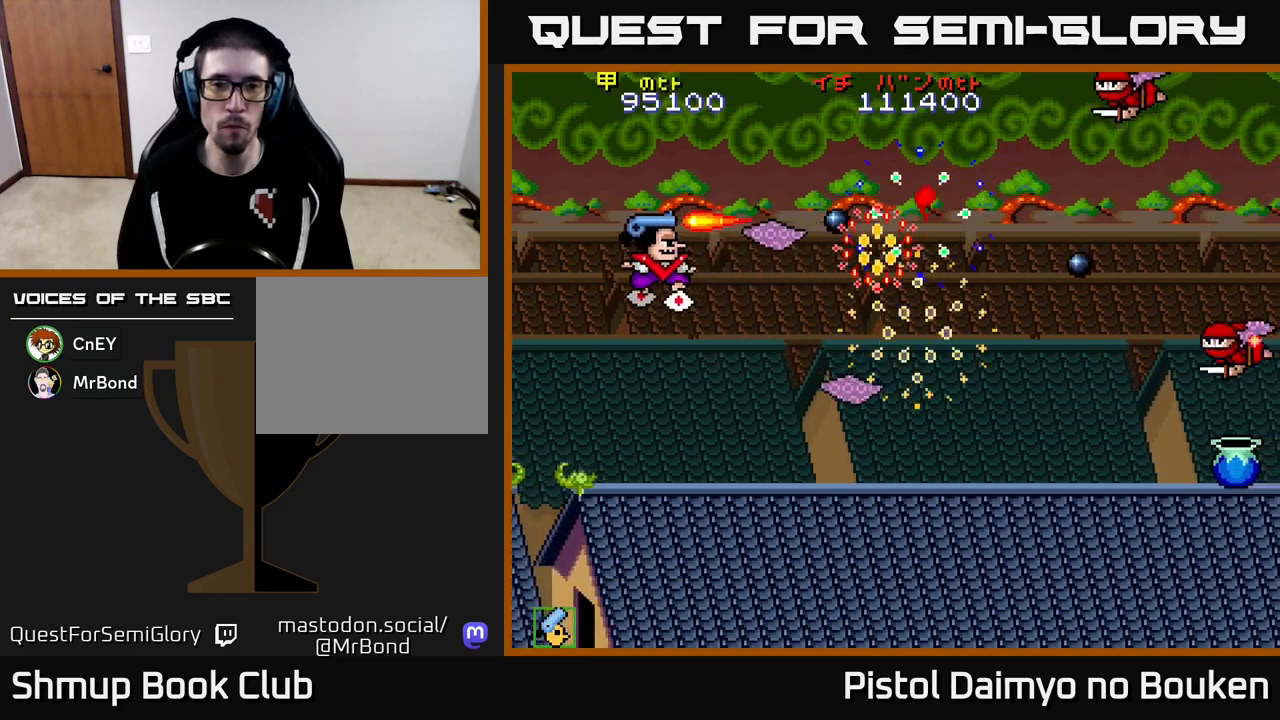
{"buttons": ["DPAD_UP"], "left_stick": "center", "events": [[17, "A", "up"], [33, "DPAD_LEFT", "down"], [50, "DPAD_UP", "down"], [100, "DPAD_LEFT", "up"], [183, "A", "down"], [283, "A", "up"], [367, "A", "down"], [483, "A", "up"]]}
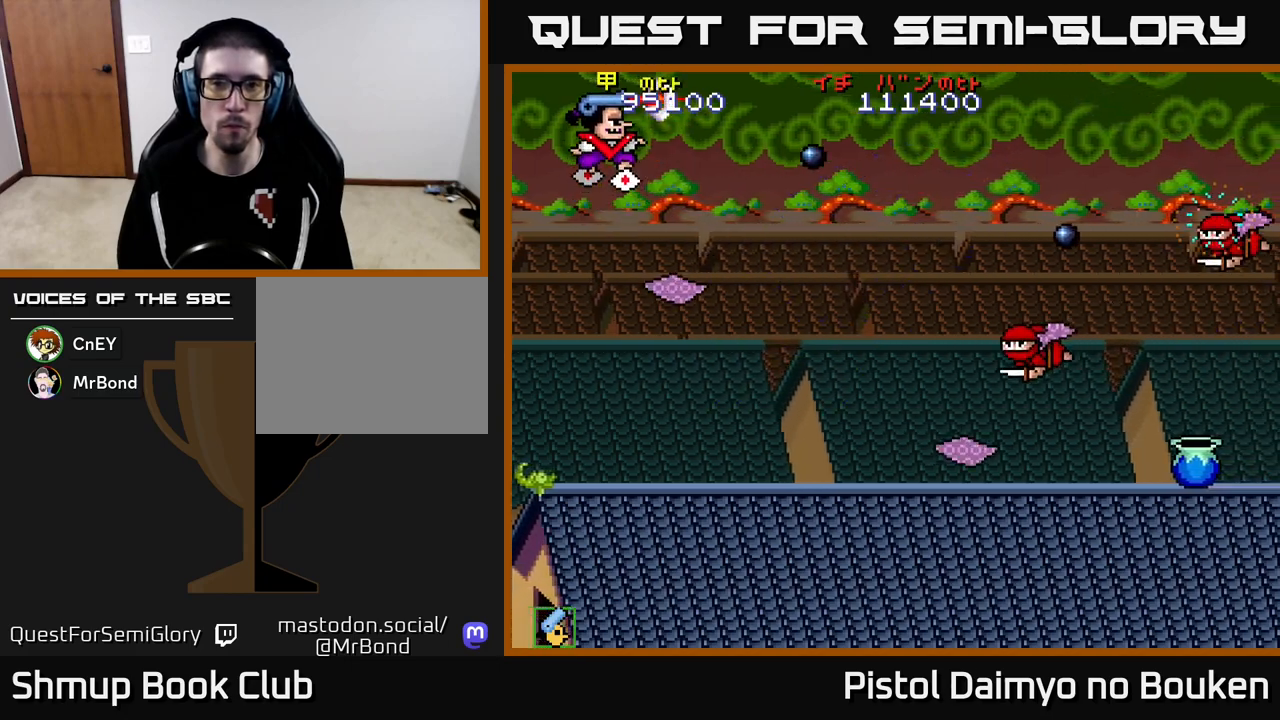
{"buttons": ["A", "DPAD_DOWN"], "left_stick": "center", "events": [[117, "A", "down"], [217, "A", "up"], [217, "DPAD_UP", "up"], [300, "A", "down"], [400, "A", "up"], [417, "DPAD_DOWN", "down"], [483, "A", "down"]]}
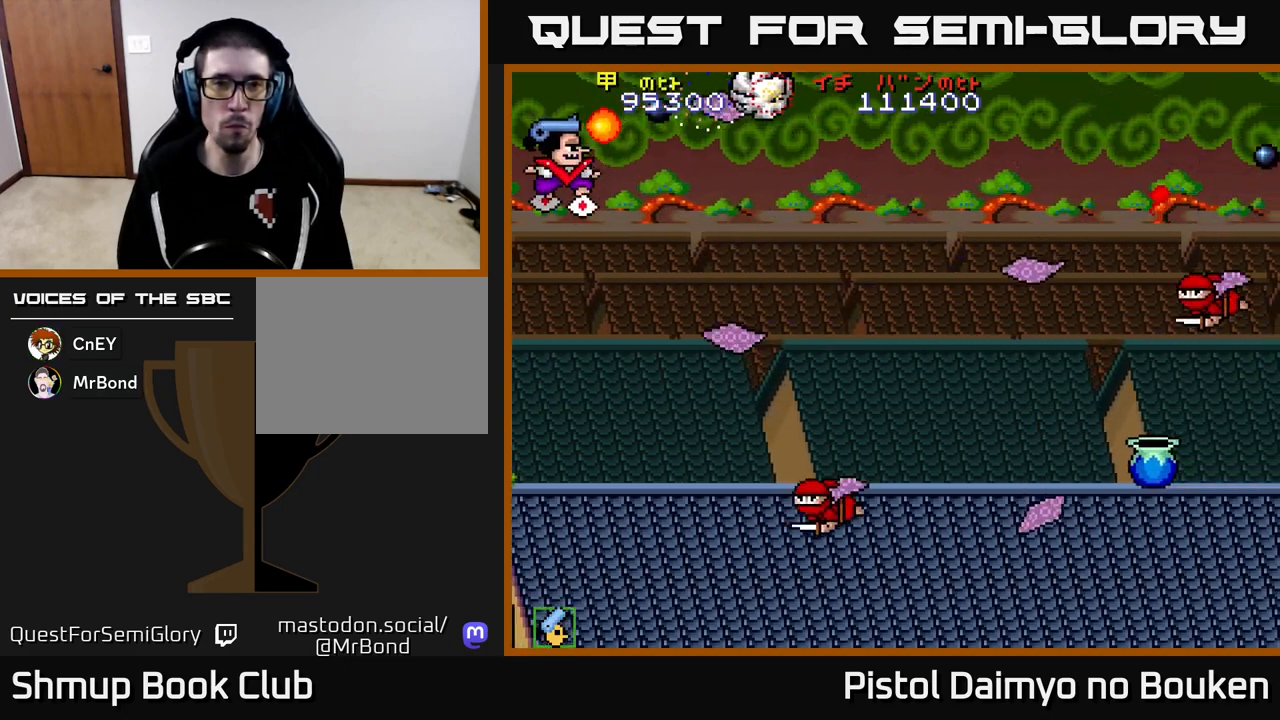
{"buttons": ["DPAD_UP", "DPAD_RIGHT"], "left_stick": "center", "events": [[67, "DPAD_RIGHT", "down"], [83, "A", "up"], [167, "A", "down"], [250, "A", "up"], [350, "A", "down"], [433, "A", "up"], [433, "DPAD_DOWN", "up"], [483, "DPAD_UP", "down"]]}
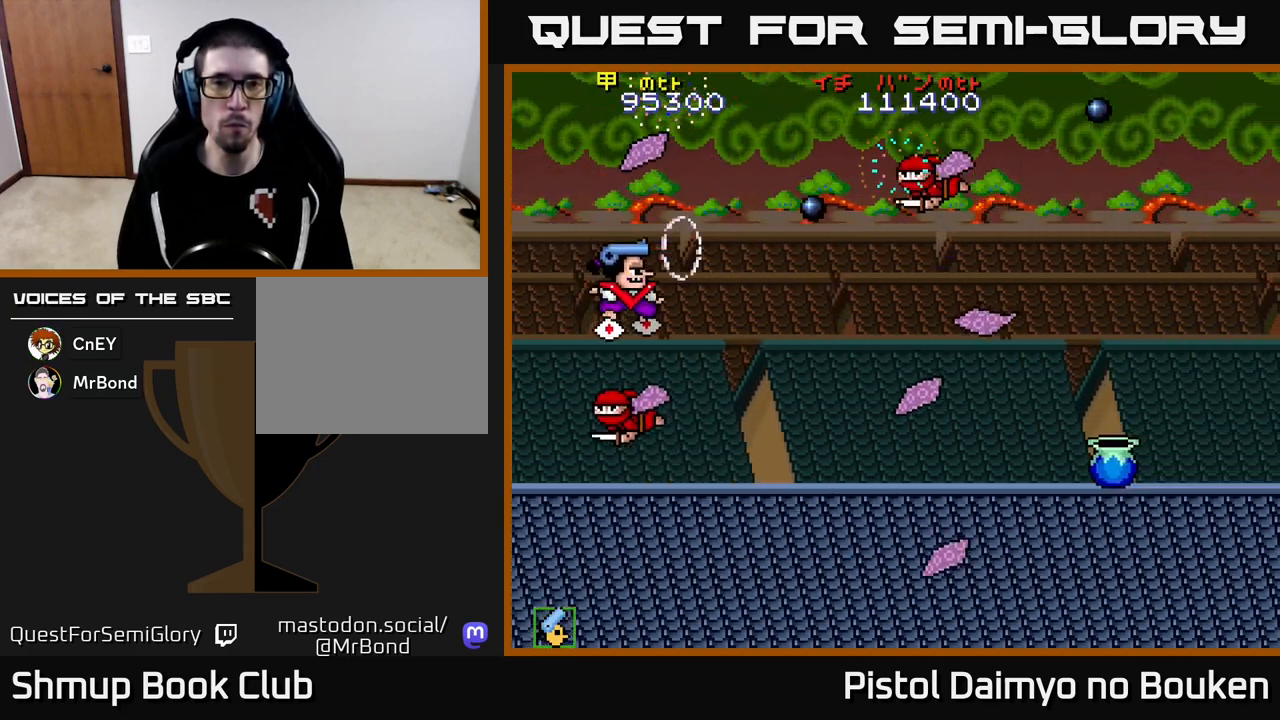
{"buttons": ["A", "DPAD_DOWN"], "left_stick": "center", "events": [[17, "A", "down"], [33, "DPAD_RIGHT", "up"], [100, "A", "up"], [100, "DPAD_RIGHT", "down"], [183, "A", "down"], [217, "DPAD_UP", "up"], [267, "DPAD_DOWN", "down"], [283, "DPAD_RIGHT", "up"], [333, "A", "up"], [383, "A", "down"]]}
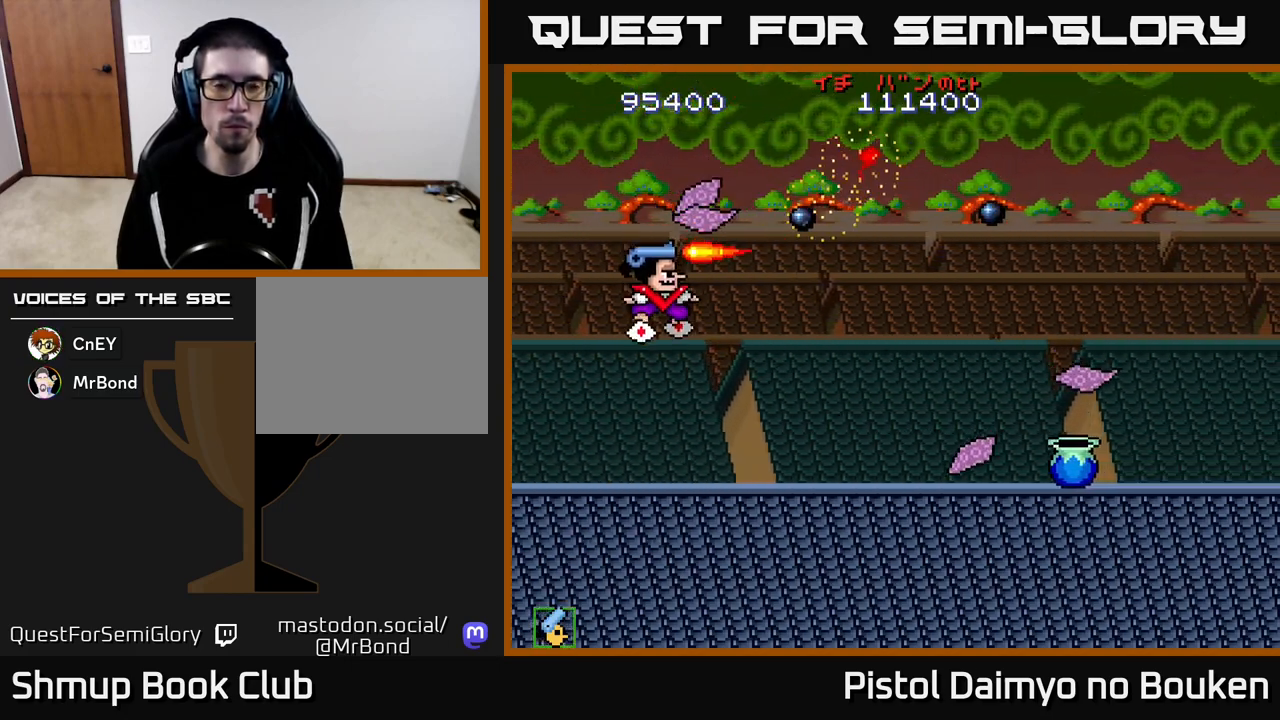
{"buttons": ["A", "DPAD_RIGHT"], "left_stick": "center", "events": [[17, "DPAD_DOWN", "up"], [17, "DPAD_LEFT", "down"], [233, "DPAD_DOWN", "down"], [233, "DPAD_LEFT", "up"], [367, "DPAD_RIGHT", "down"], [383, "DPAD_DOWN", "up"]]}
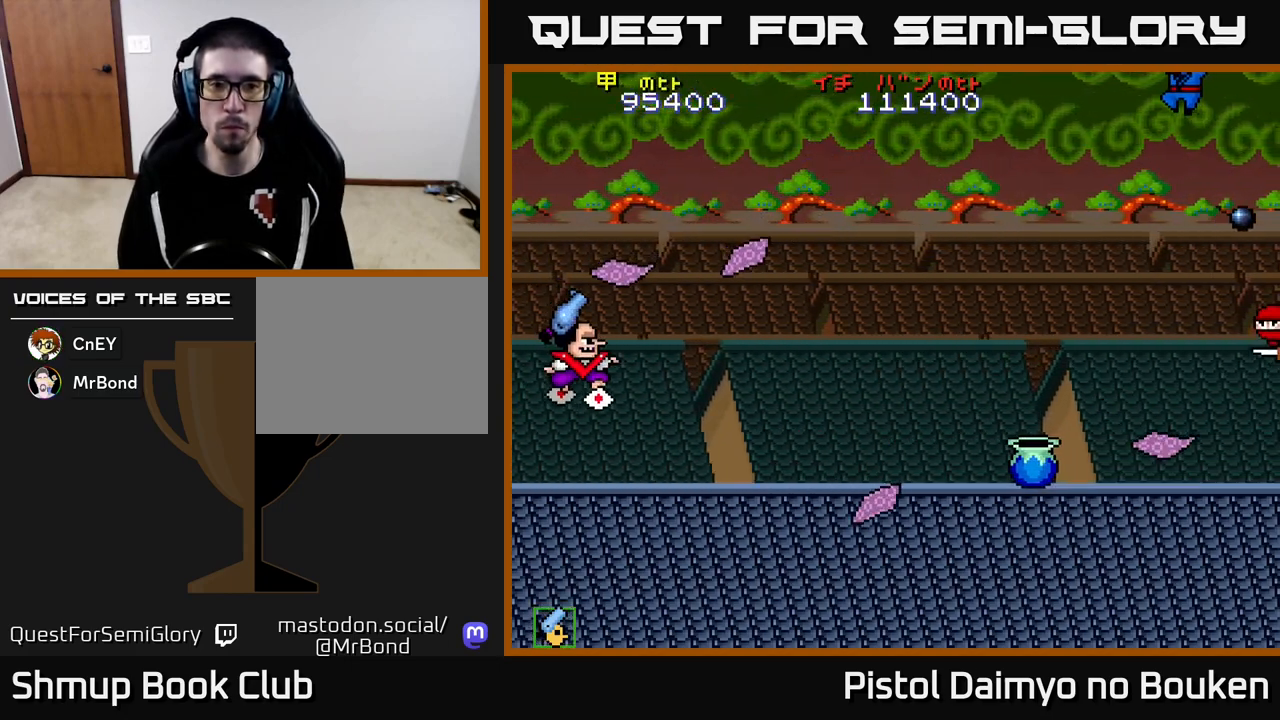
{"buttons": ["A", "DPAD_DOWN", "DPAD_RIGHT"], "left_stick": "center", "events": [[50, "DPAD_RIGHT", "up"], [433, "DPAD_RIGHT", "down"], [483, "DPAD_DOWN", "down"]]}
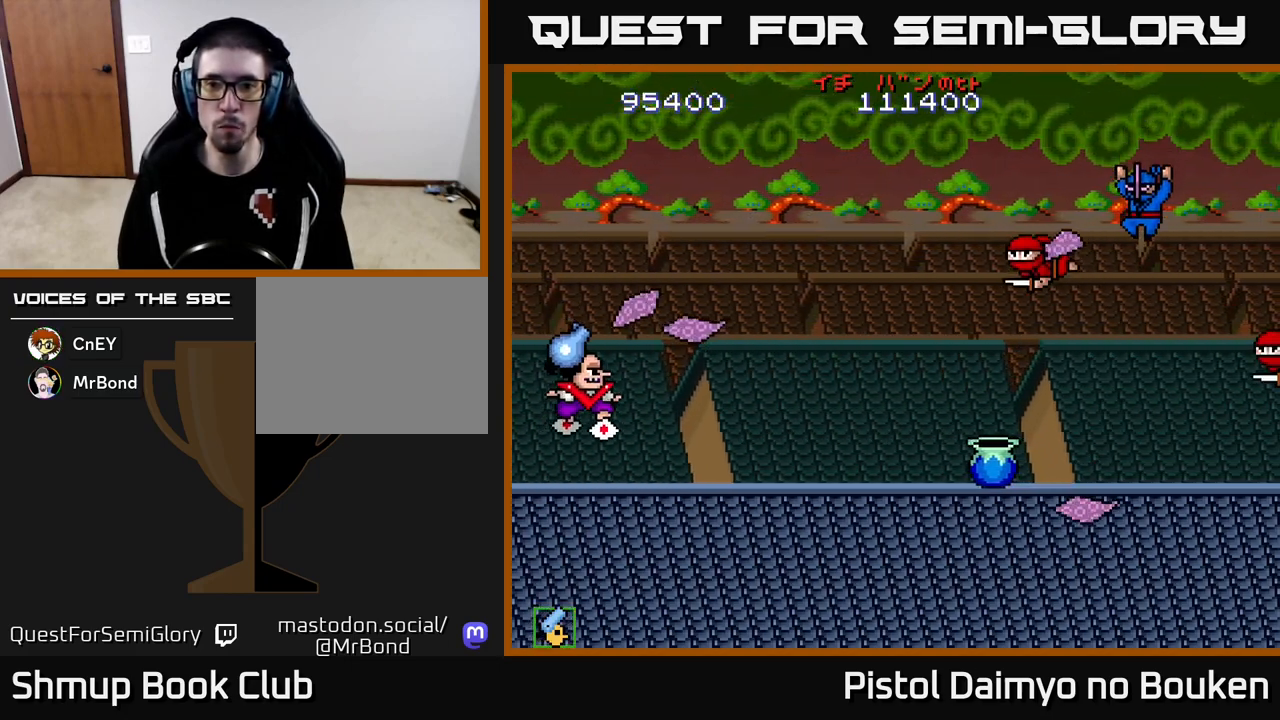
{"buttons": ["DPAD_UP", "DPAD_LEFT"], "left_stick": "center", "events": [[250, "DPAD_DOWN", "up"], [250, "DPAD_RIGHT", "up"], [283, "DPAD_LEFT", "down"], [283, "DPAD_UP", "down"], [417, "A", "up"]]}
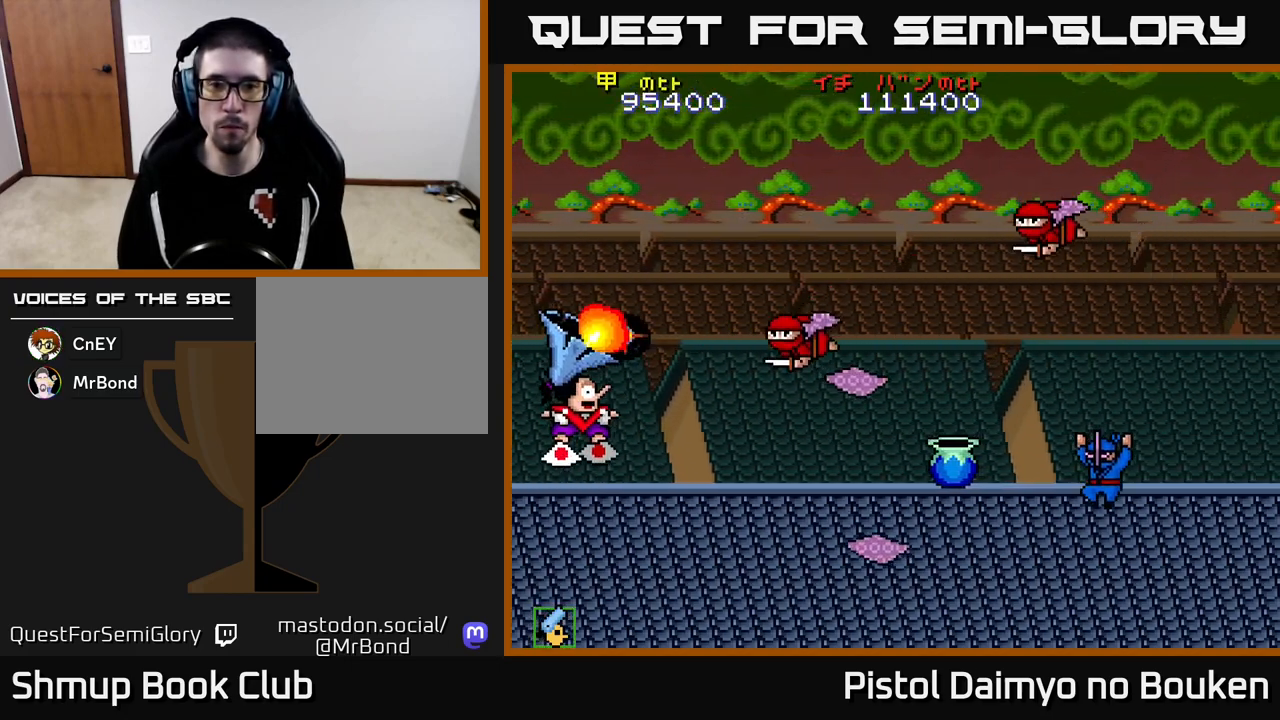
{"buttons": ["DPAD_RIGHT"], "left_stick": "center", "events": [[33, "A", "down"], [83, "DPAD_LEFT", "up"], [117, "A", "up"], [200, "A", "down"], [283, "A", "up"], [367, "A", "down"], [433, "A", "up"], [467, "DPAD_RIGHT", "down"], [467, "DPAD_UP", "up"]]}
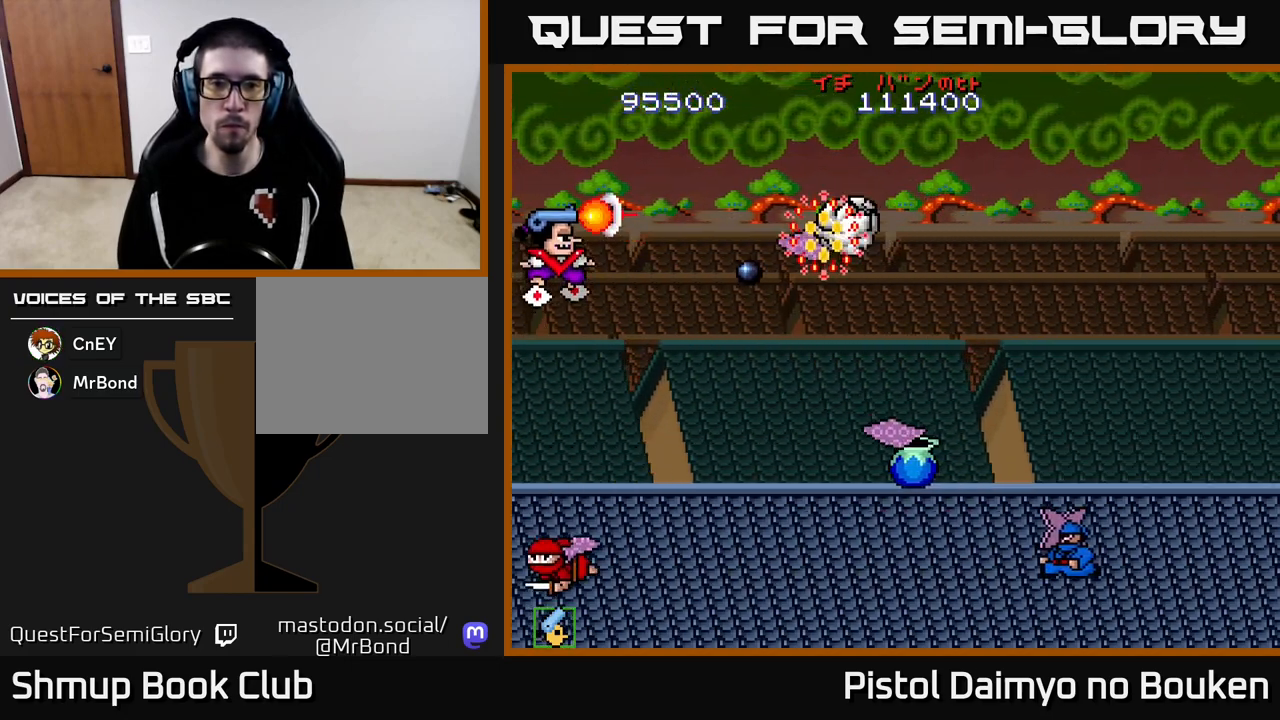
{"buttons": ["A", "DPAD_LEFT"], "left_stick": "center", "events": [[17, "A", "down"], [100, "A", "up"], [183, "A", "down"], [200, "DPAD_RIGHT", "up"], [283, "A", "up"], [283, "DPAD_DOWN", "down"], [350, "A", "down"], [450, "DPAD_DOWN", "up"], [450, "DPAD_LEFT", "down"]]}
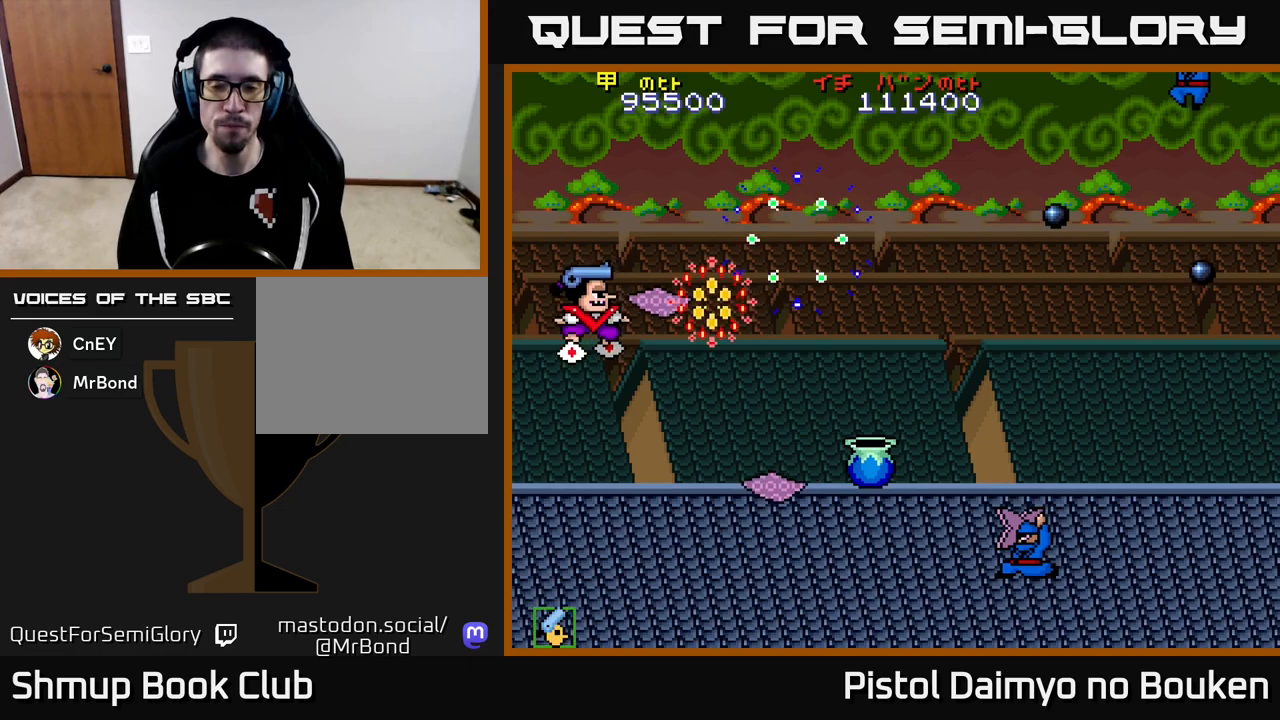
{"buttons": ["A", "DPAD_RIGHT"], "left_stick": "center", "events": [[17, "DPAD_UP", "down"], [117, "DPAD_LEFT", "up"], [267, "DPAD_UP", "up"], [417, "DPAD_DOWN", "down"], [417, "DPAD_RIGHT", "down"], [500, "DPAD_DOWN", "up"]]}
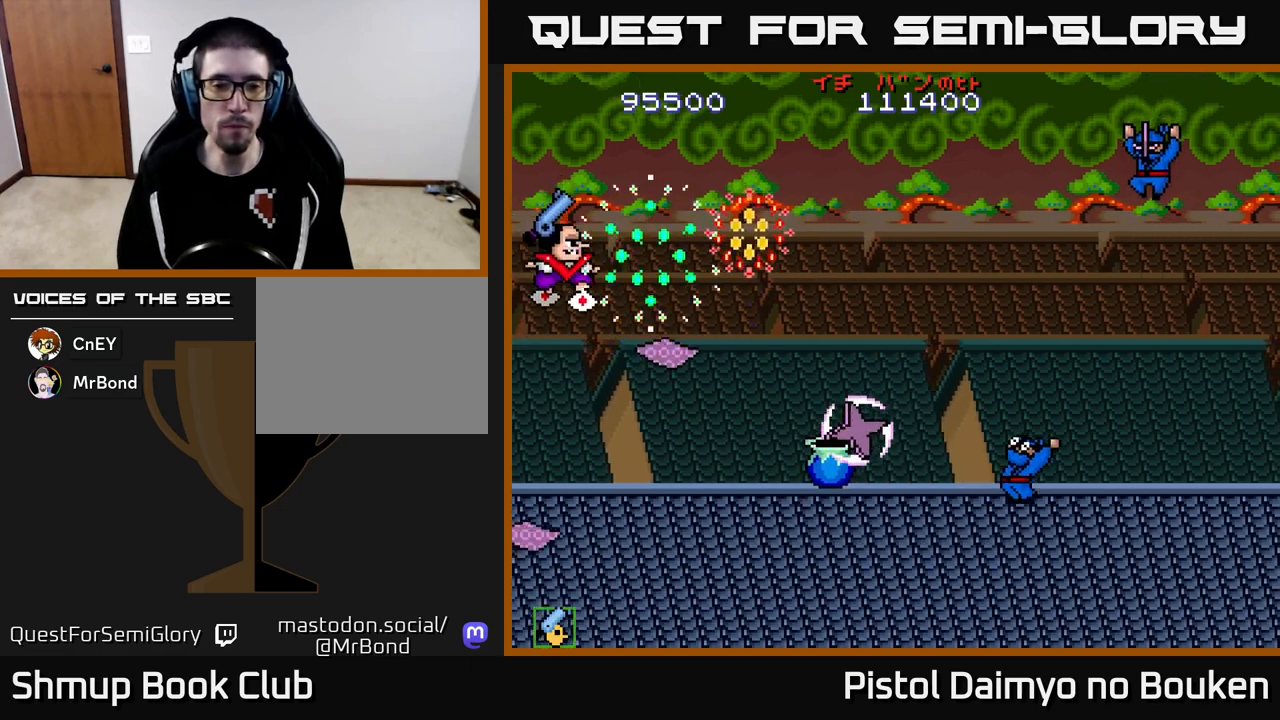
{"buttons": ["A", "DPAD_DOWN", "DPAD_RIGHT"], "left_stick": "center", "events": [[17, "DPAD_RIGHT", "up"], [33, "DPAD_UP", "down"], [150, "DPAD_RIGHT", "down"], [217, "A", "up"], [250, "DPAD_UP", "up"], [300, "A", "down"], [317, "DPAD_DOWN", "down"]]}
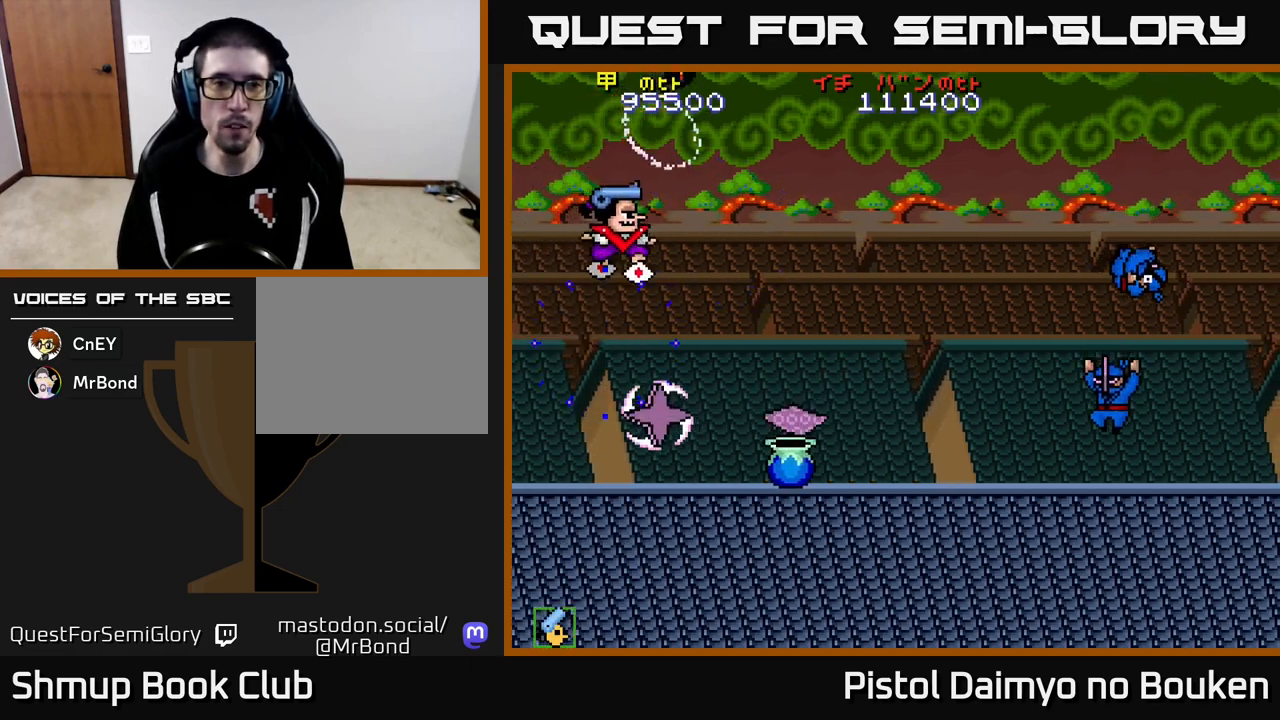
{"buttons": ["A", "DPAD_DOWN"], "left_stick": "center", "events": [[50, "DPAD_RIGHT", "up"]]}
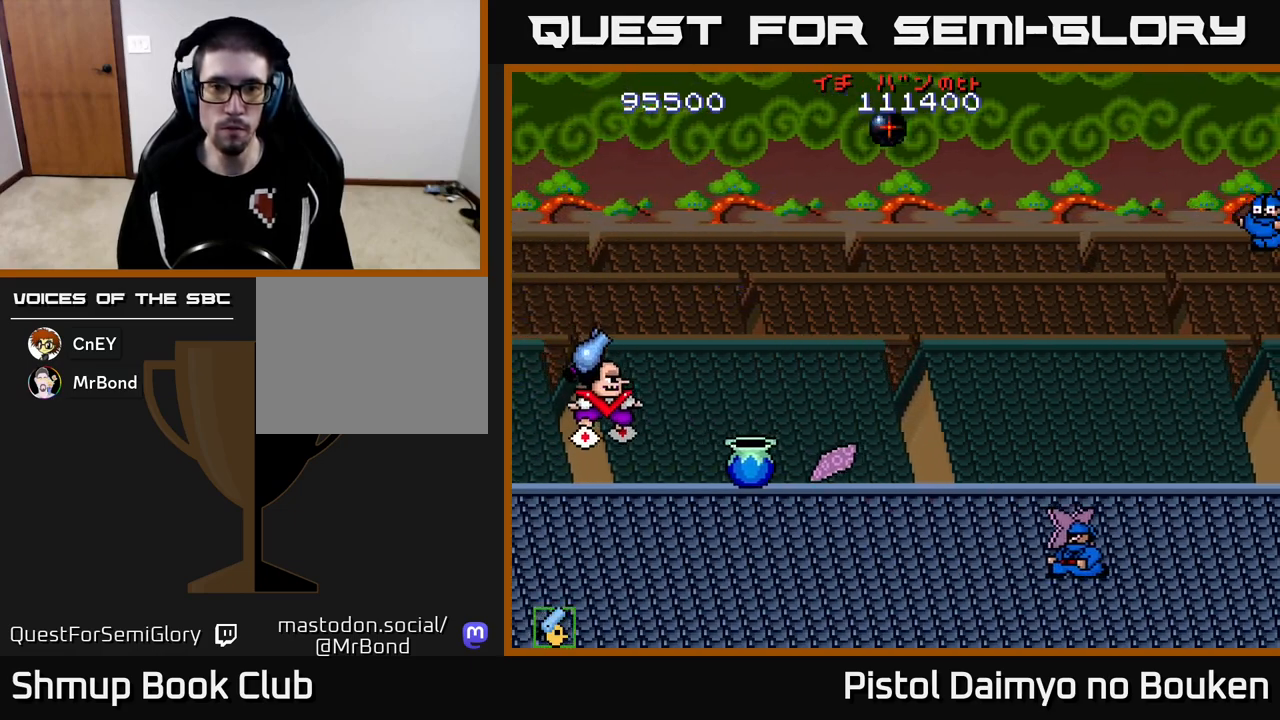
{"buttons": ["A", "DPAD_RIGHT"], "left_stick": "center", "events": [[233, "DPAD_RIGHT", "down"], [400, "DPAD_DOWN", "up"]]}
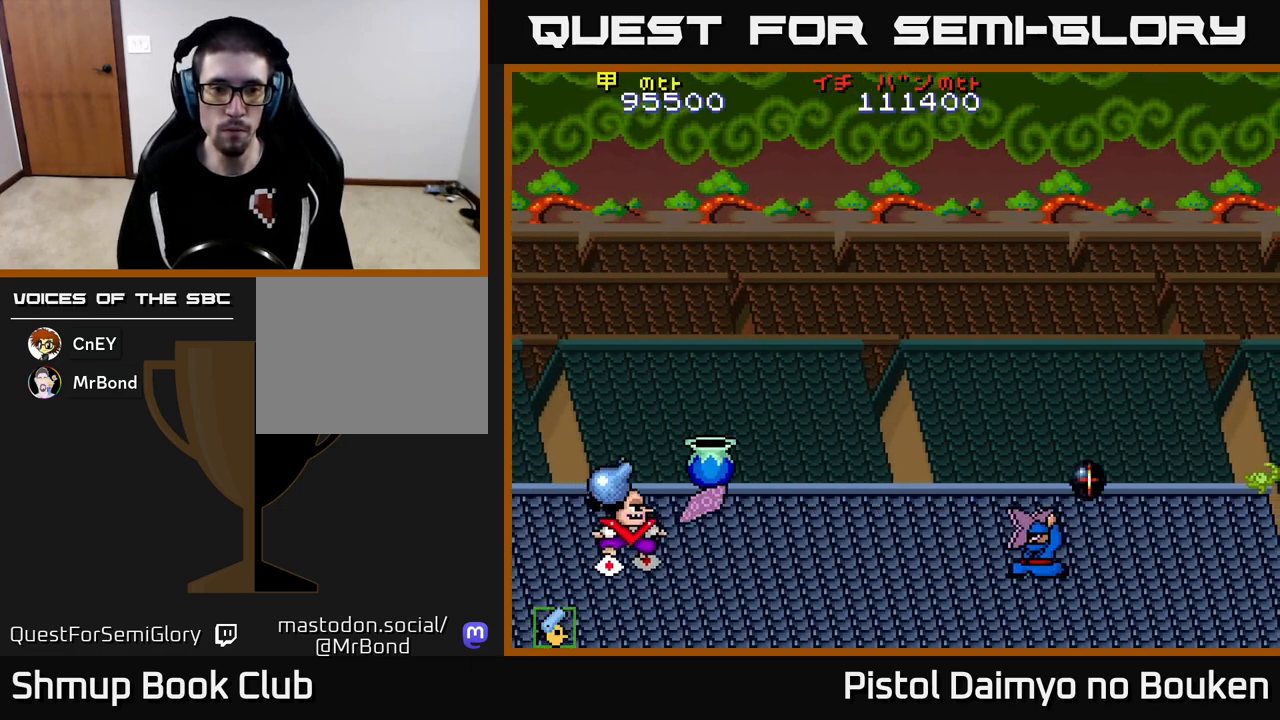
{"buttons": ["DPAD_UP", "DPAD_LEFT"], "left_stick": "center", "events": [[167, "A", "up"], [200, "DPAD_UP", "down"], [250, "DPAD_RIGHT", "up"], [267, "A", "down"], [333, "A", "up"], [417, "A", "down"], [483, "DPAD_LEFT", "down"], [500, "A", "up"]]}
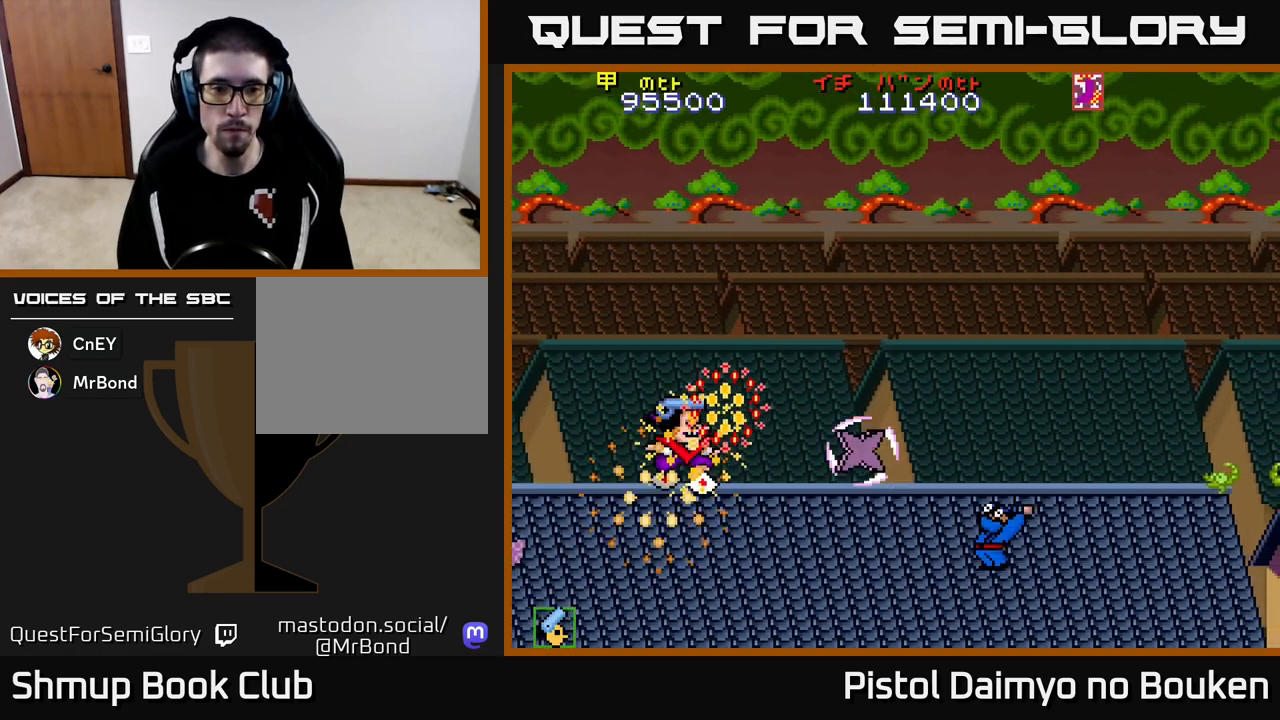
{"buttons": ["A", "DPAD_UP"], "left_stick": "center", "events": [[67, "A", "down"], [167, "A", "up"], [233, "A", "down"], [333, "A", "up"], [417, "A", "down"], [467, "DPAD_LEFT", "up"]]}
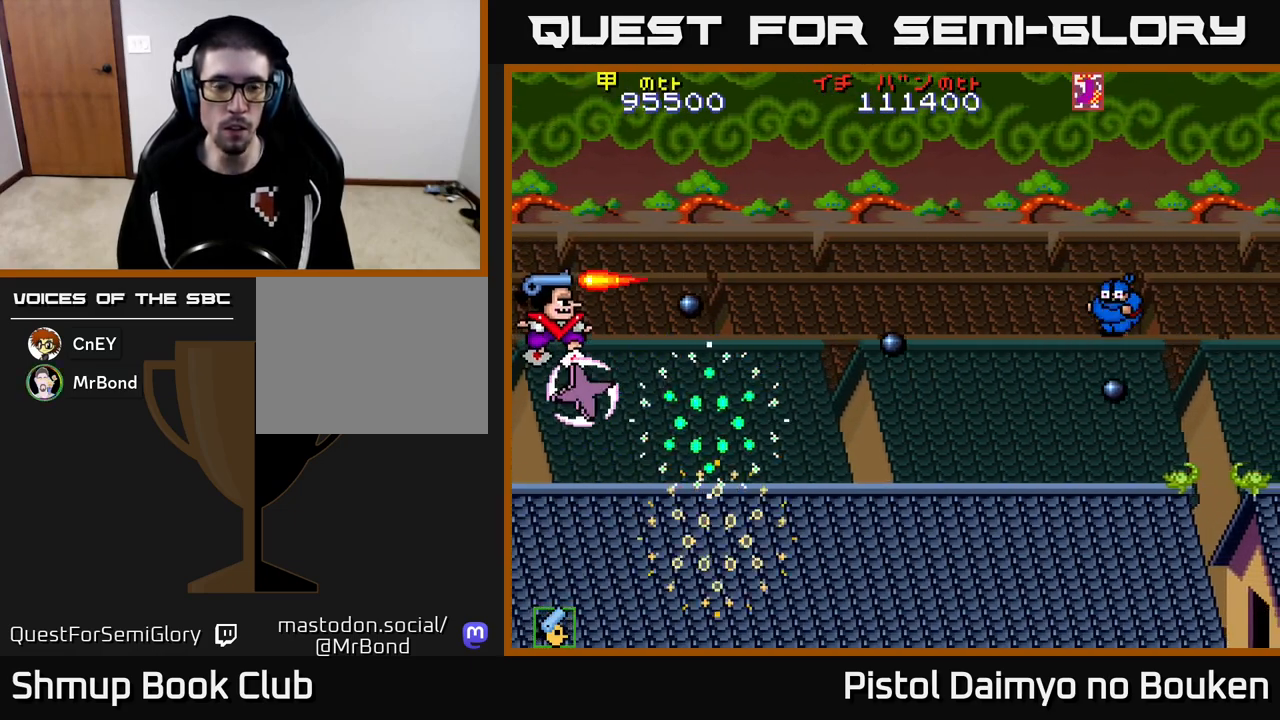
{"buttons": ["A", "DPAD_DOWN", "DPAD_RIGHT"], "left_stick": "center", "events": [[17, "A", "up"], [67, "A", "down"], [150, "DPAD_UP", "up"], [167, "DPAD_RIGHT", "down"], [250, "DPAD_DOWN", "down"]]}
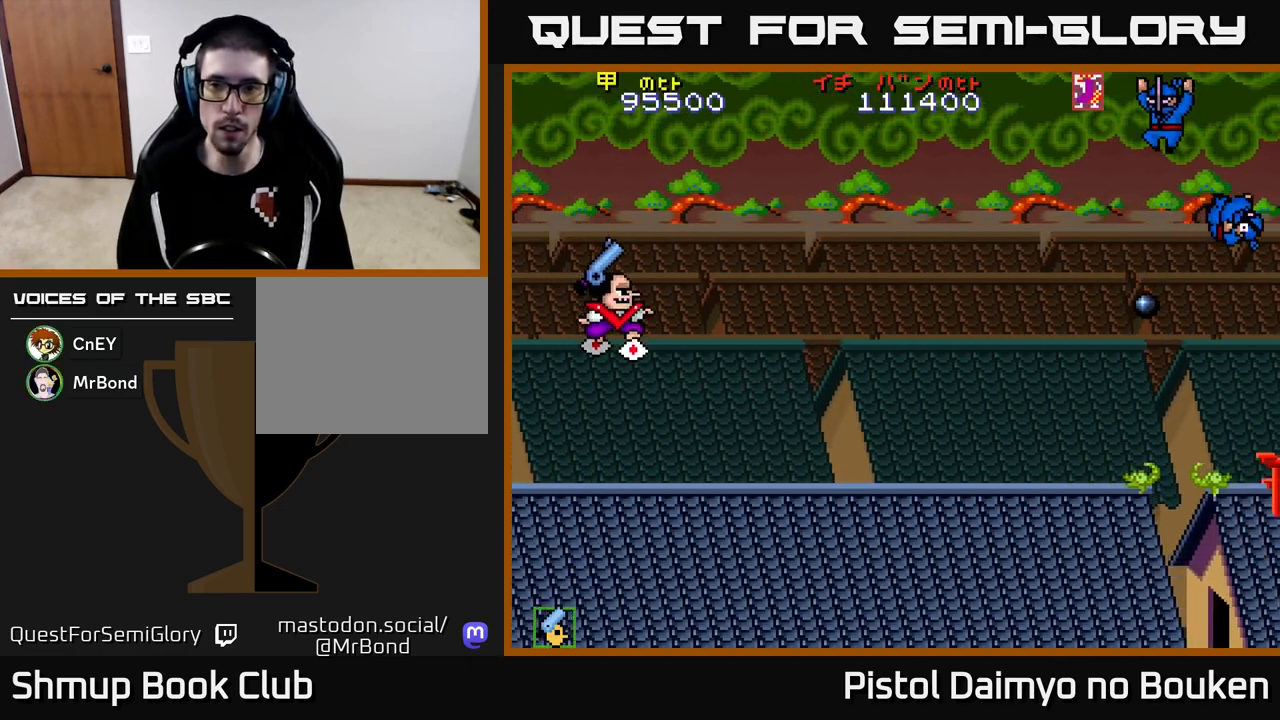
{"buttons": ["A", "DPAD_DOWN"], "left_stick": "center", "events": [[267, "DPAD_RIGHT", "up"], [317, "DPAD_LEFT", "down"], [333, "DPAD_DOWN", "up"], [483, "DPAD_LEFT", "up"], [500, "DPAD_DOWN", "down"]]}